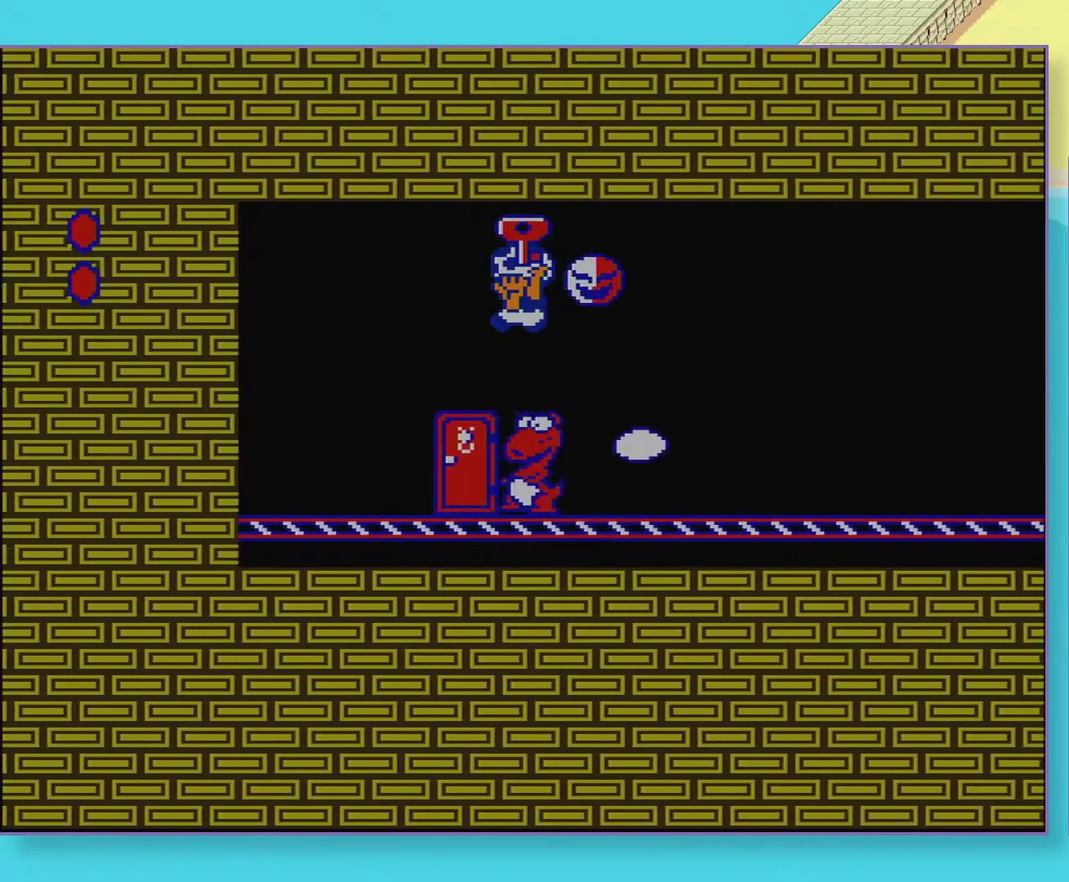
Gameplay with a controller (Nintendo layout); each line is a JSON object with the inputs held at the frame after it. "events" lists button and stick changes between this image and that frame as [ms after this image, input, new state], when the widget could be followed in between. Not read: A L3 R3.
{"buttons": ["B"], "events": [[50, "DPAD_LEFT", "up"], [133, "DPAD_RIGHT", "down"], [333, "DPAD_RIGHT", "up"]]}
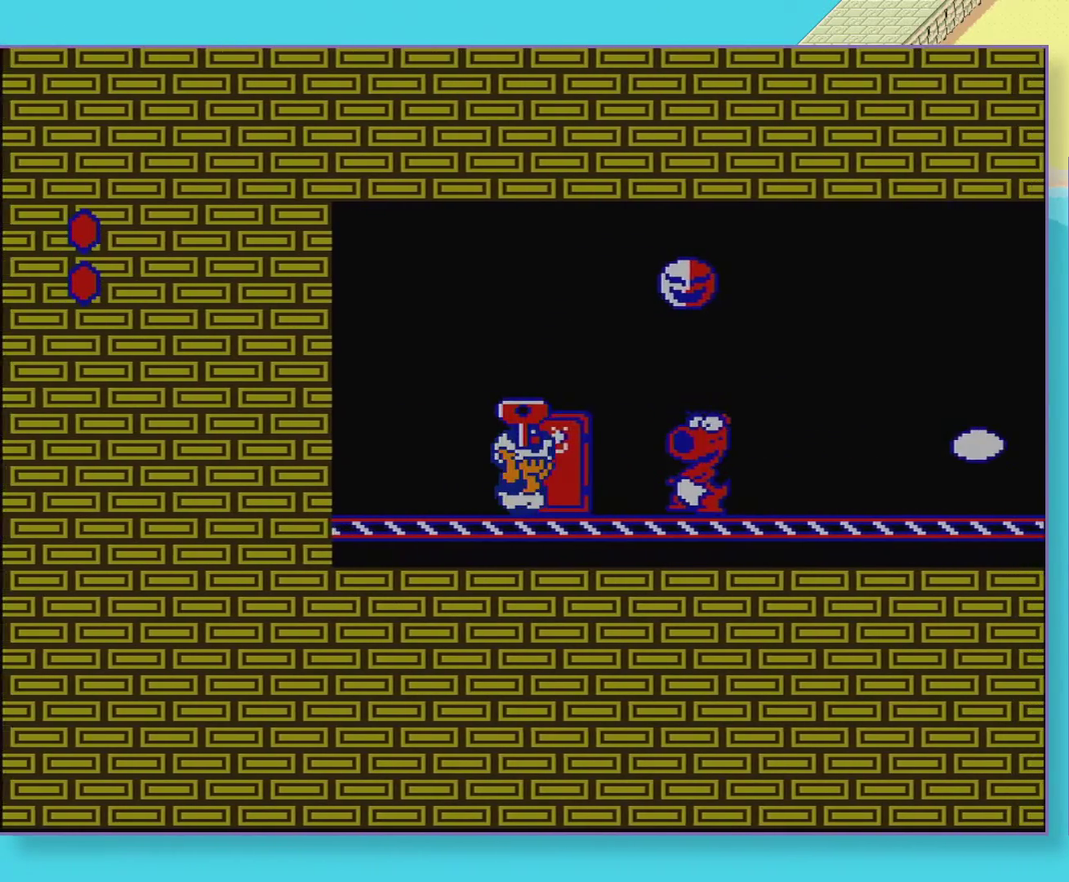
{"buttons": ["B", "DPAD_UP"], "events": [[150, "DPAD_UP", "down"], [350, "DPAD_UP", "up"], [433, "DPAD_UP", "down"]]}
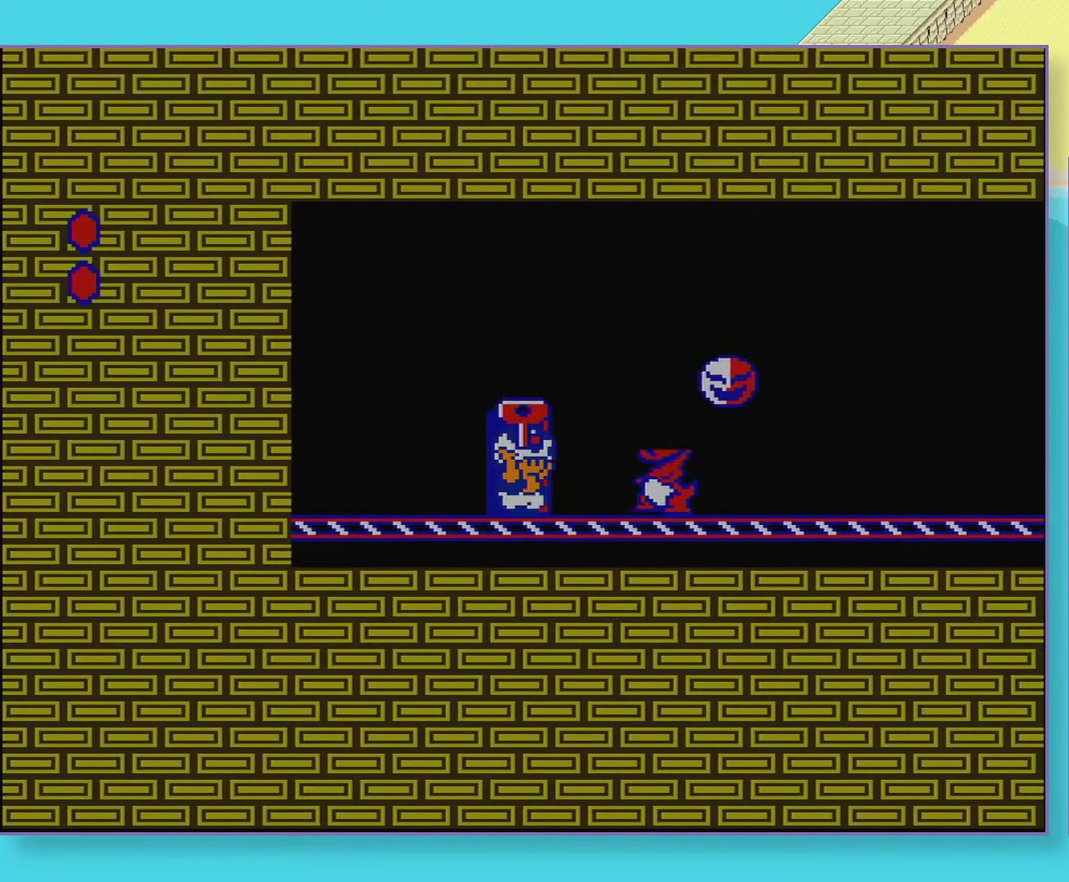
{"buttons": ["B", "DPAD_LEFT"], "events": [[50, "DPAD_UP", "up"], [183, "DPAD_LEFT", "down"]]}
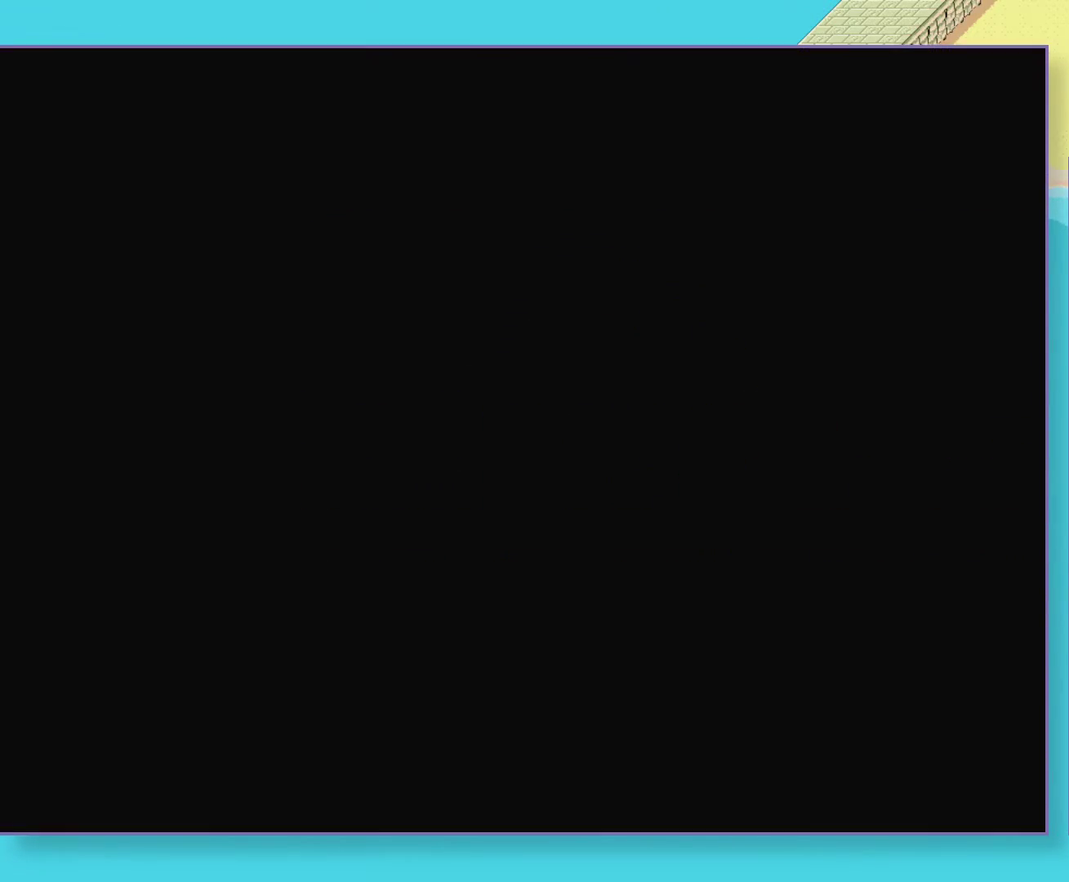
{"buttons": ["B", "DPAD_LEFT"], "events": []}
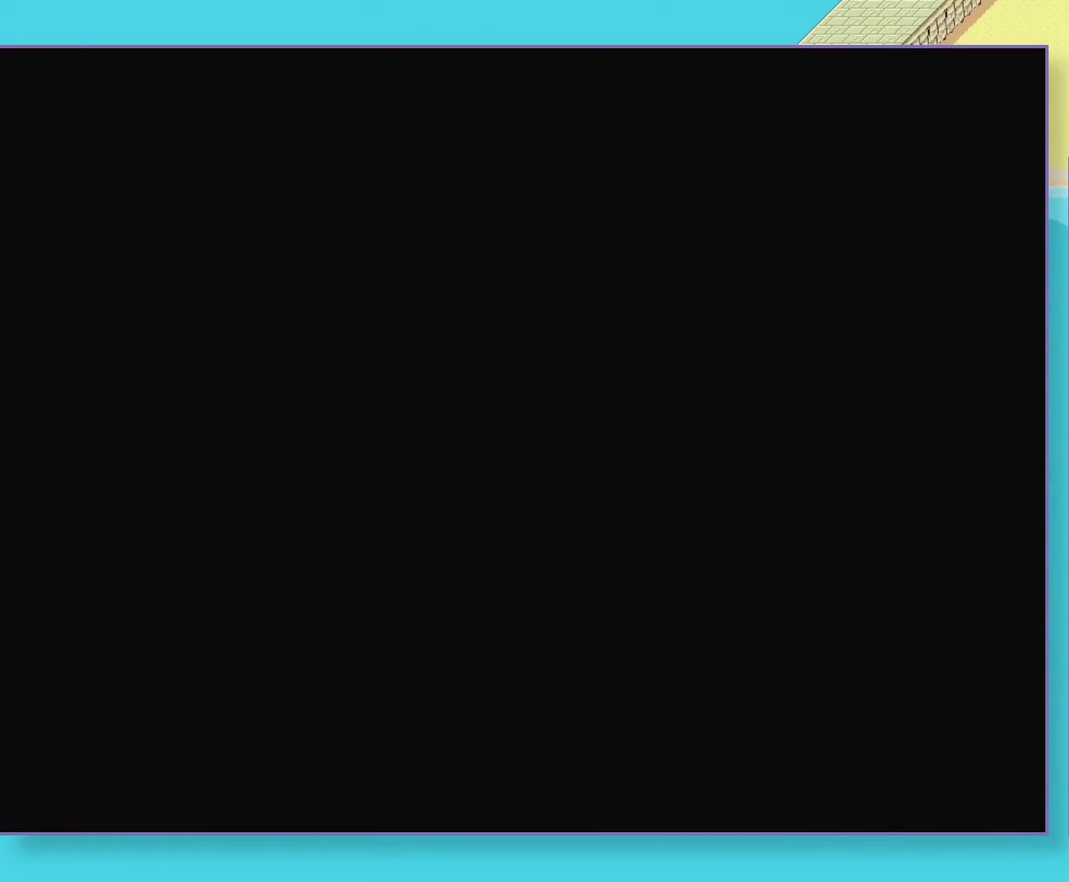
{"buttons": ["B", "DPAD_LEFT"], "events": []}
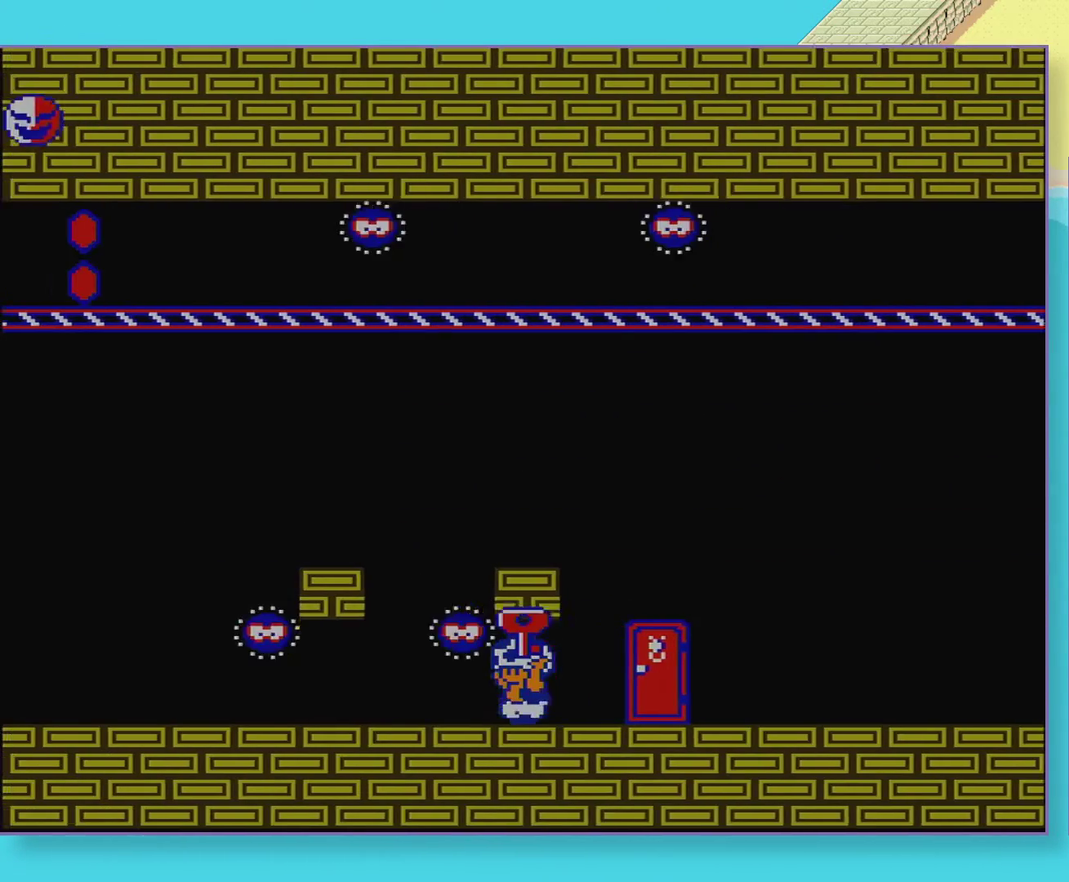
{"buttons": ["B", "DPAD_LEFT"], "events": [[33, "DPAD_DOWN", "down"], [217, "DPAD_DOWN", "up"]]}
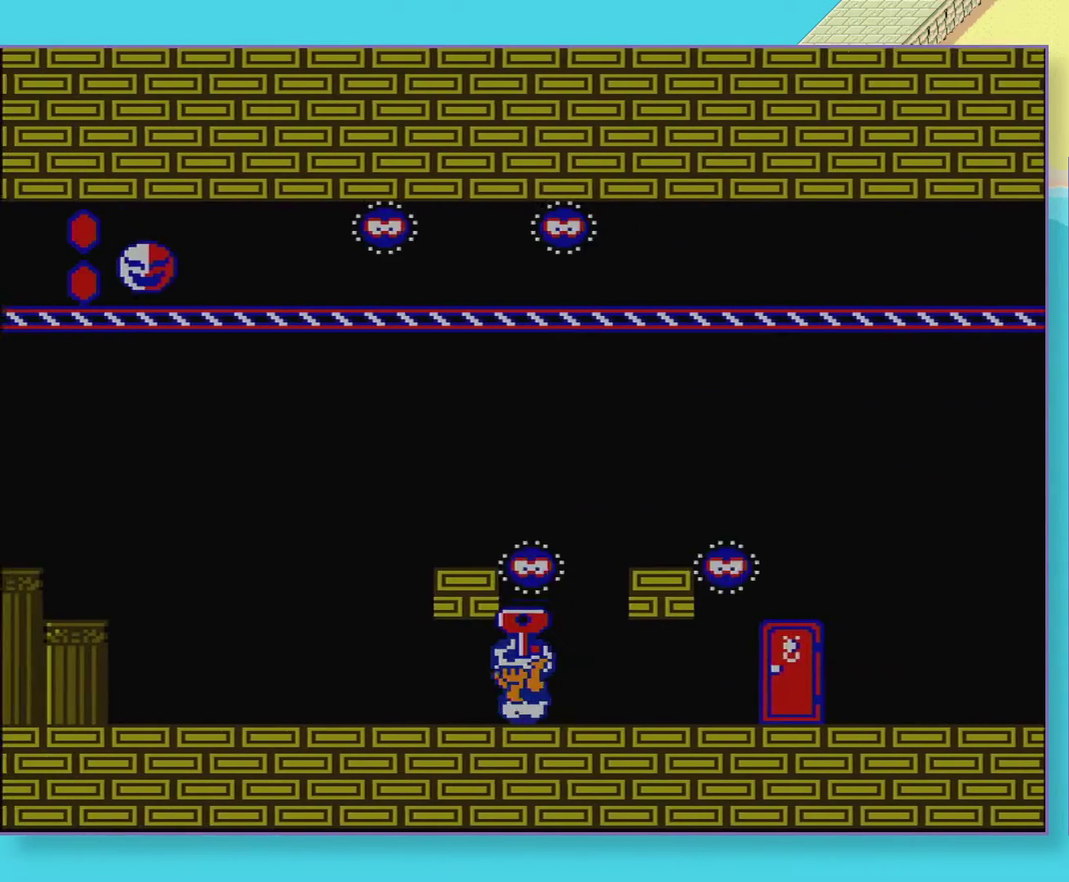
{"buttons": ["B", "DPAD_LEFT"], "events": []}
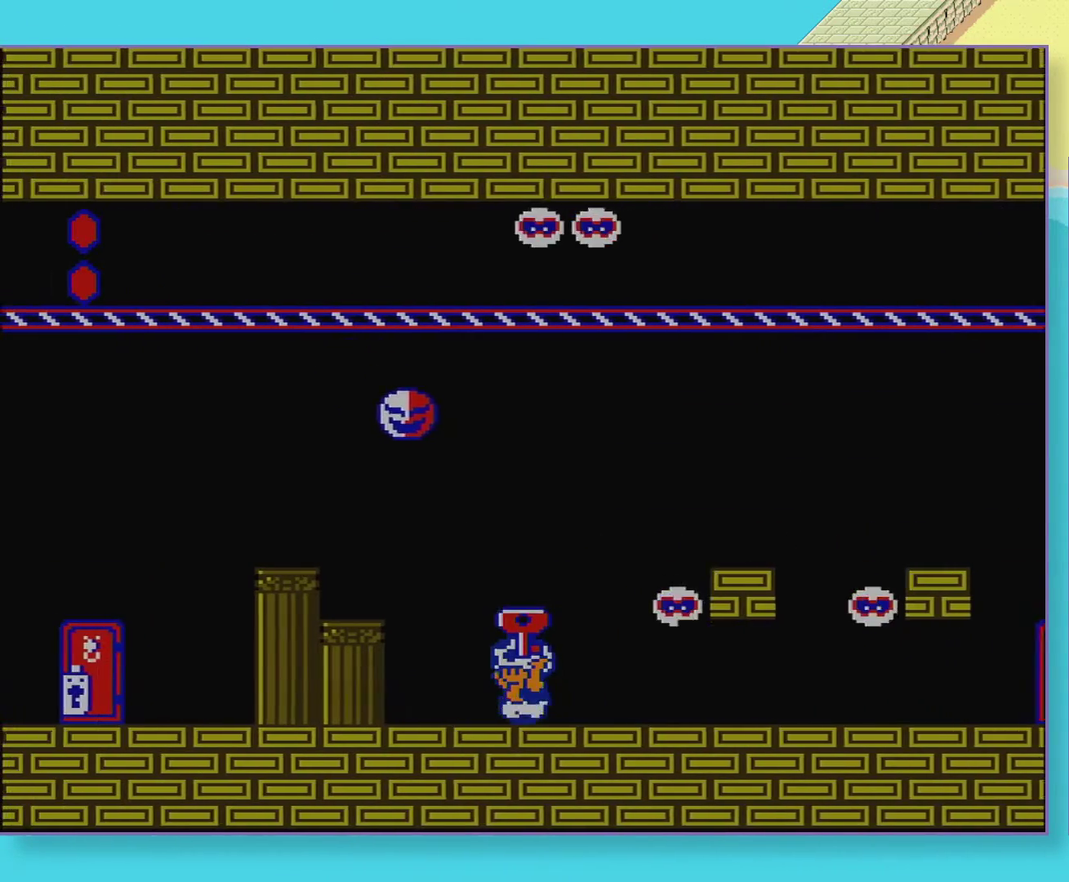
{"buttons": ["B", "DPAD_LEFT"], "events": [[50, "DPAD_DOWN", "down"], [500, "DPAD_DOWN", "up"]]}
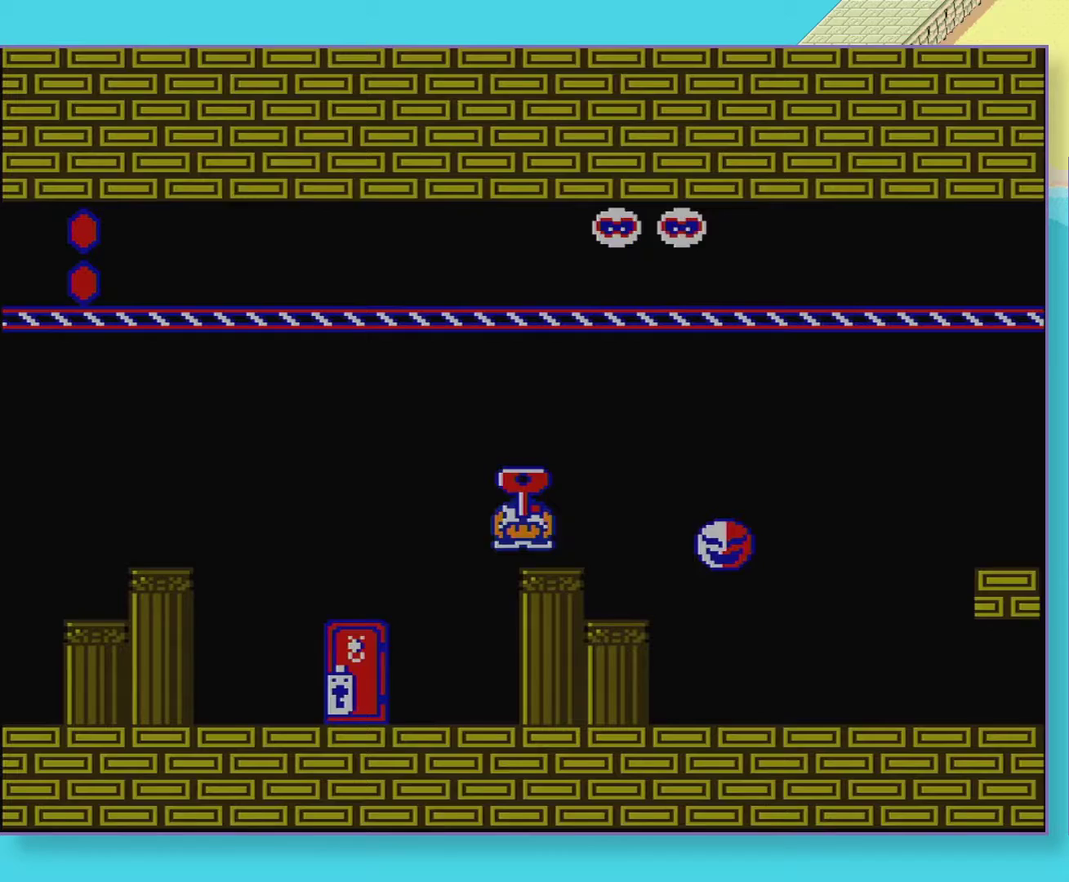
{"buttons": ["B", "DPAD_UP"], "events": [[50, "DPAD_LEFT", "up"], [183, "DPAD_RIGHT", "down"], [317, "DPAD_RIGHT", "up"], [400, "DPAD_UP", "down"]]}
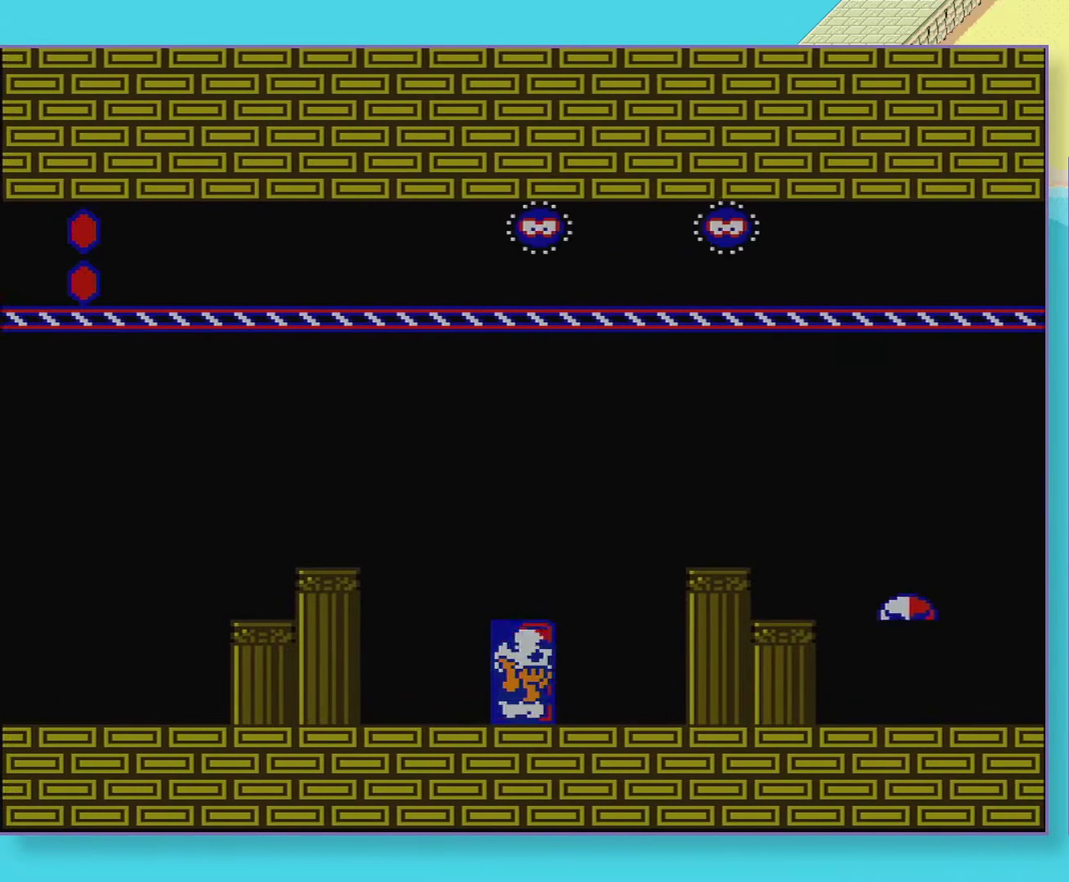
{"buttons": ["B", "DPAD_RIGHT"], "events": [[33, "DPAD_UP", "up"], [100, "DPAD_UP", "down"], [200, "DPAD_UP", "up"], [350, "DPAD_RIGHT", "down"]]}
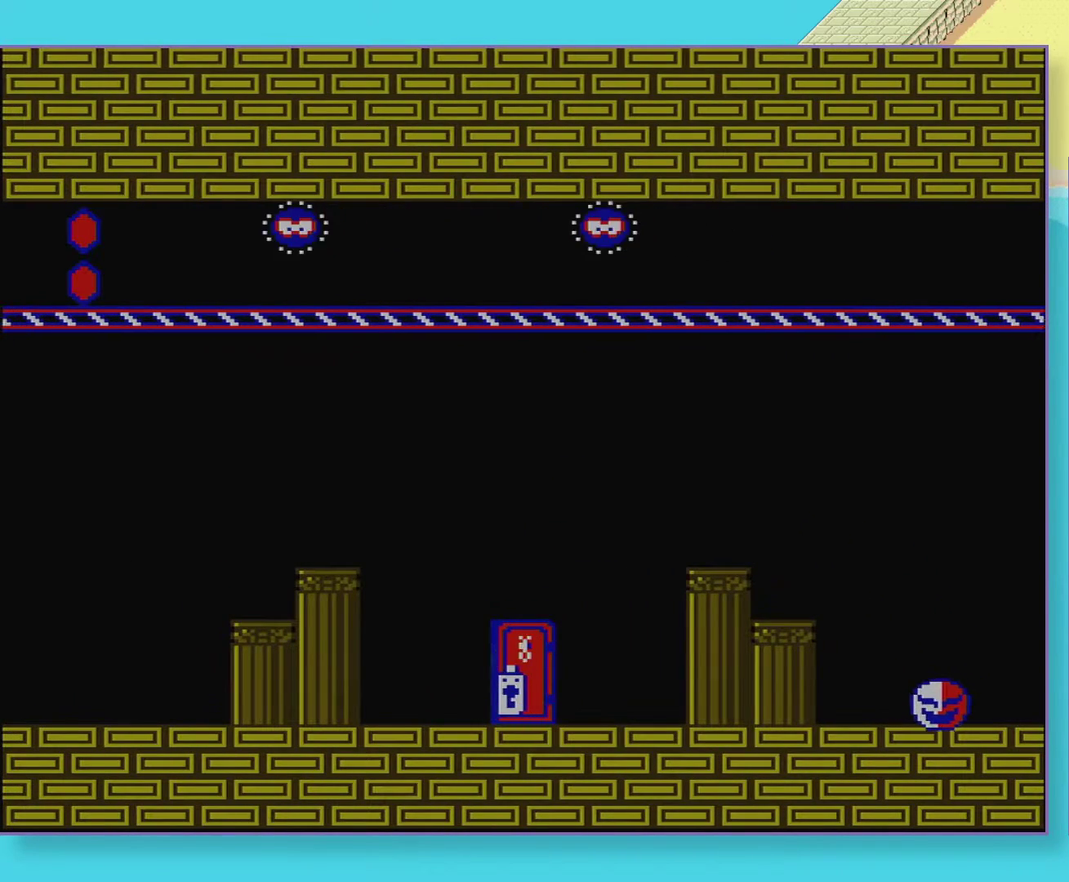
{"buttons": ["B", "DPAD_RIGHT"], "events": [[17, "DPAD_RIGHT", "up"], [133, "DPAD_RIGHT", "down"]]}
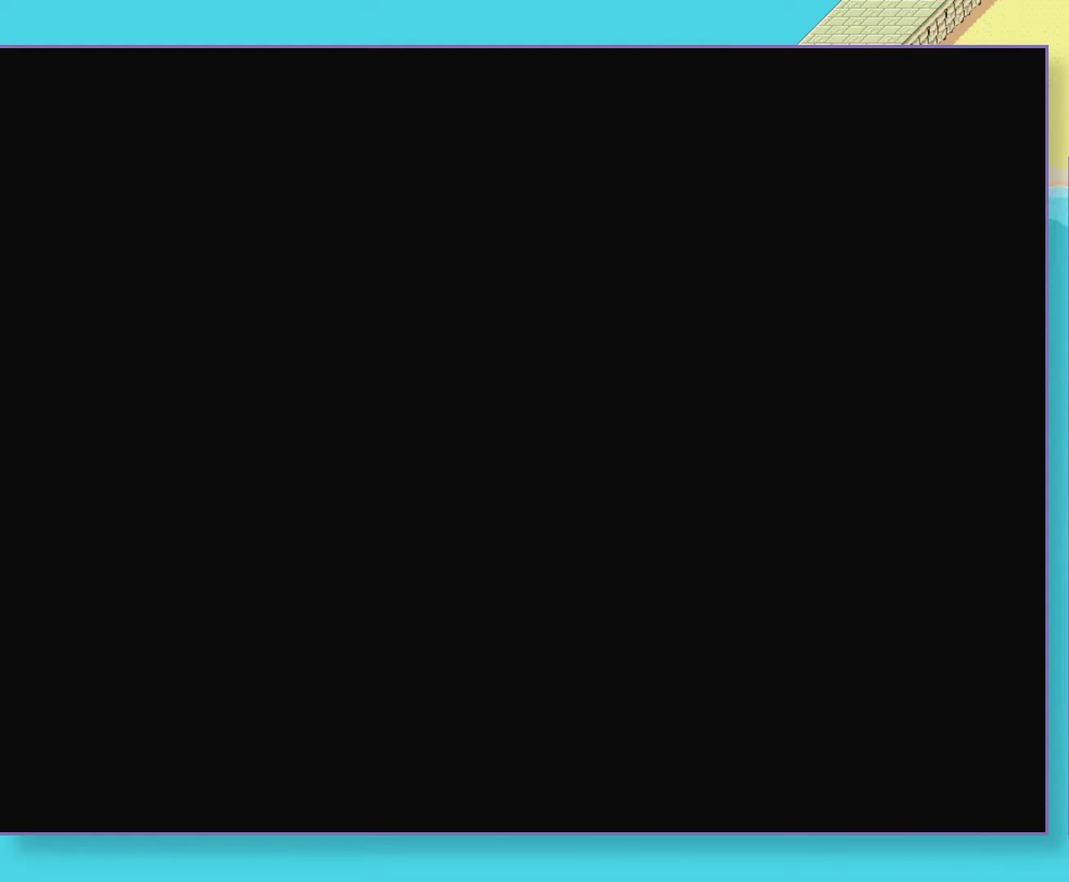
{"buttons": ["B", "DPAD_RIGHT"], "events": []}
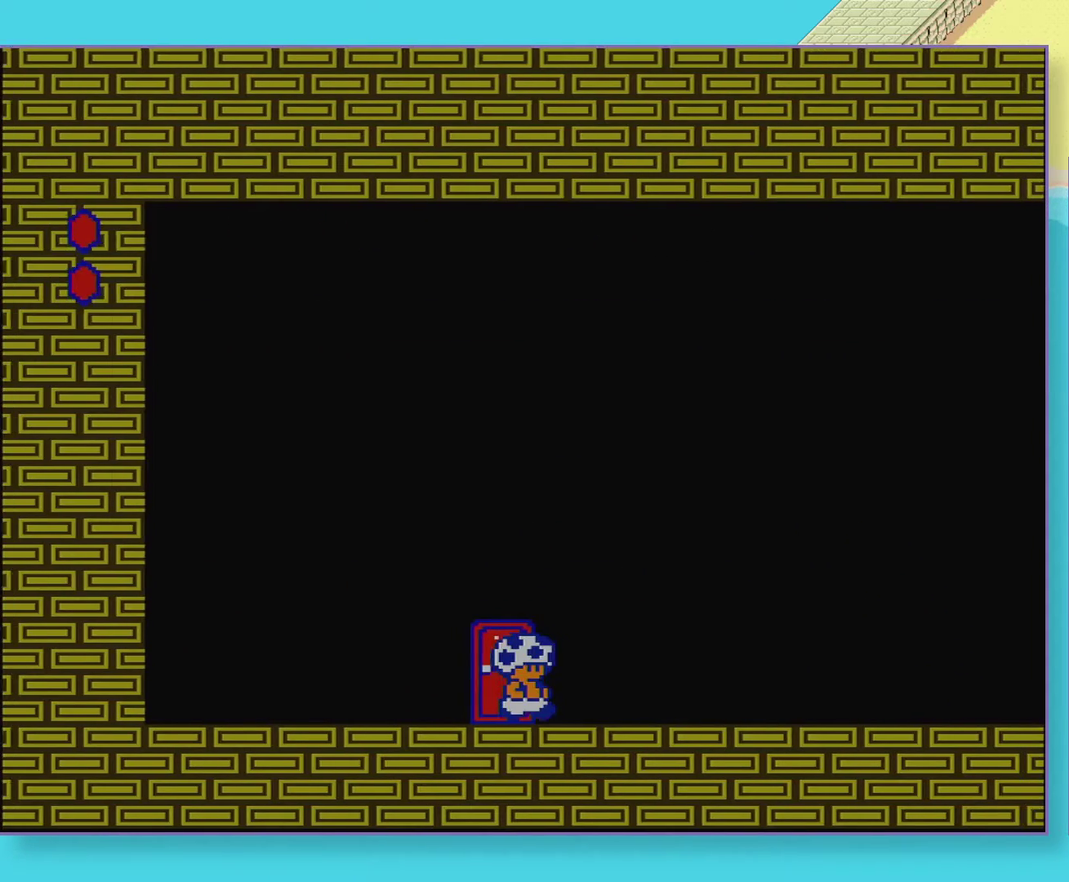
{"buttons": ["B", "DPAD_RIGHT"], "events": []}
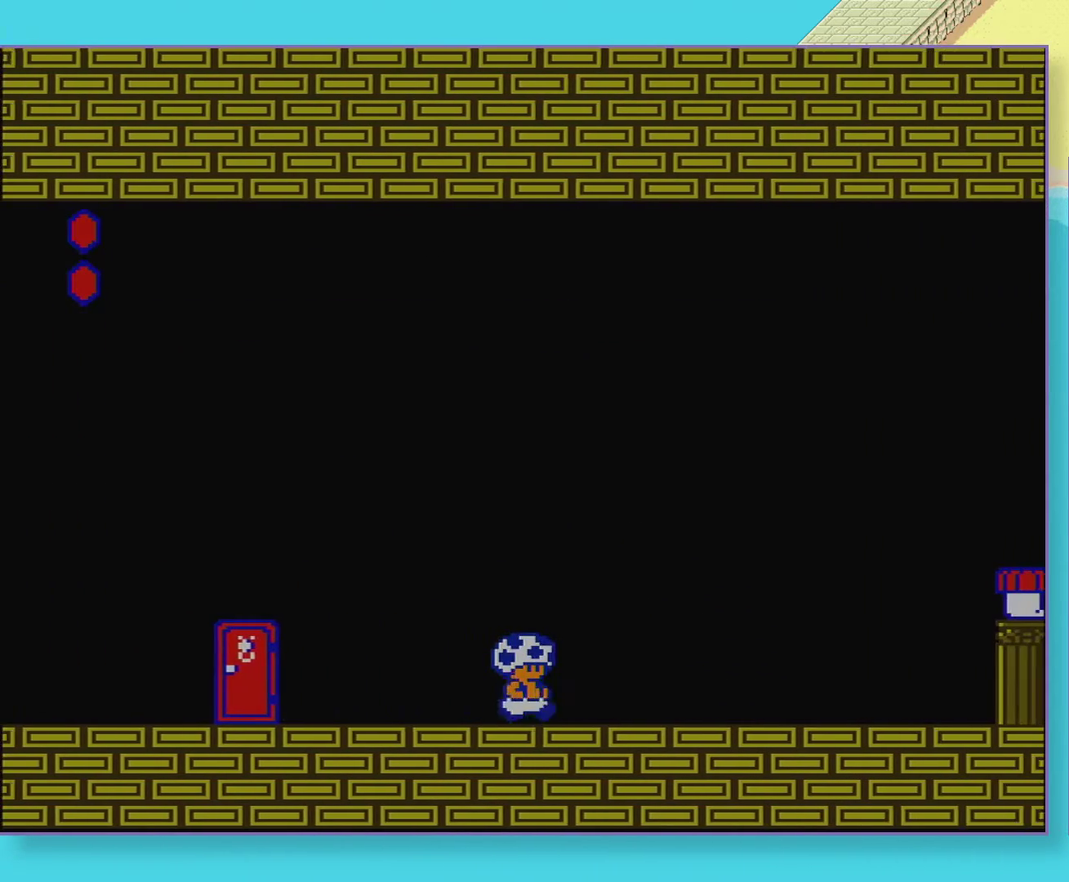
{"buttons": ["B", "DPAD_RIGHT"], "events": []}
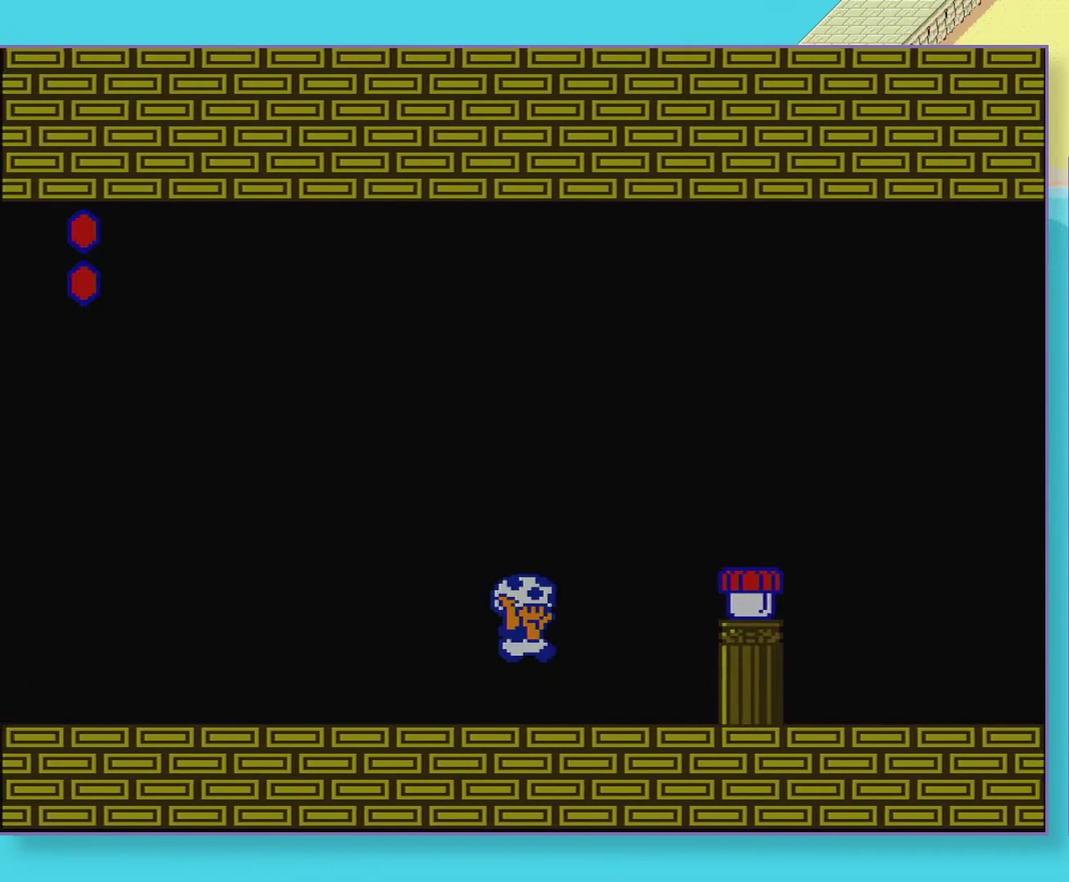
{"buttons": ["B", "DPAD_RIGHT"], "events": []}
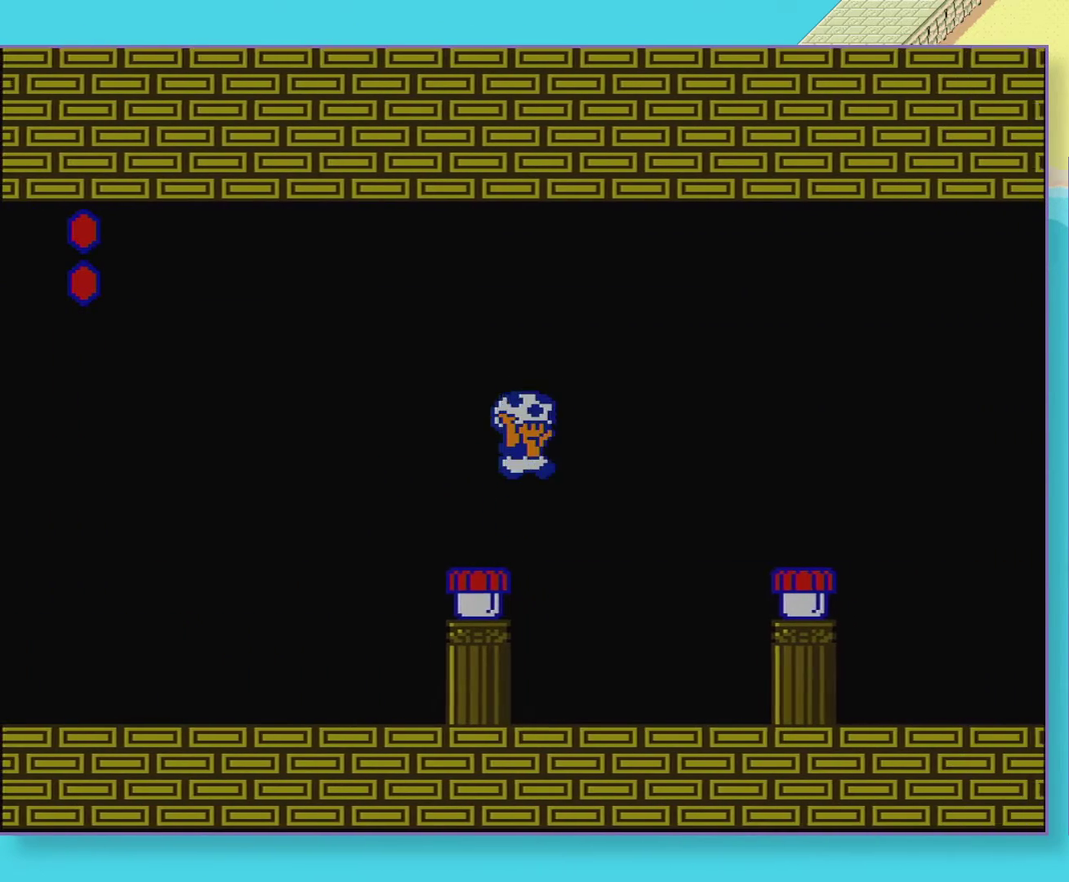
{"buttons": [], "events": [[283, "B", "up"], [333, "DPAD_RIGHT", "up"]]}
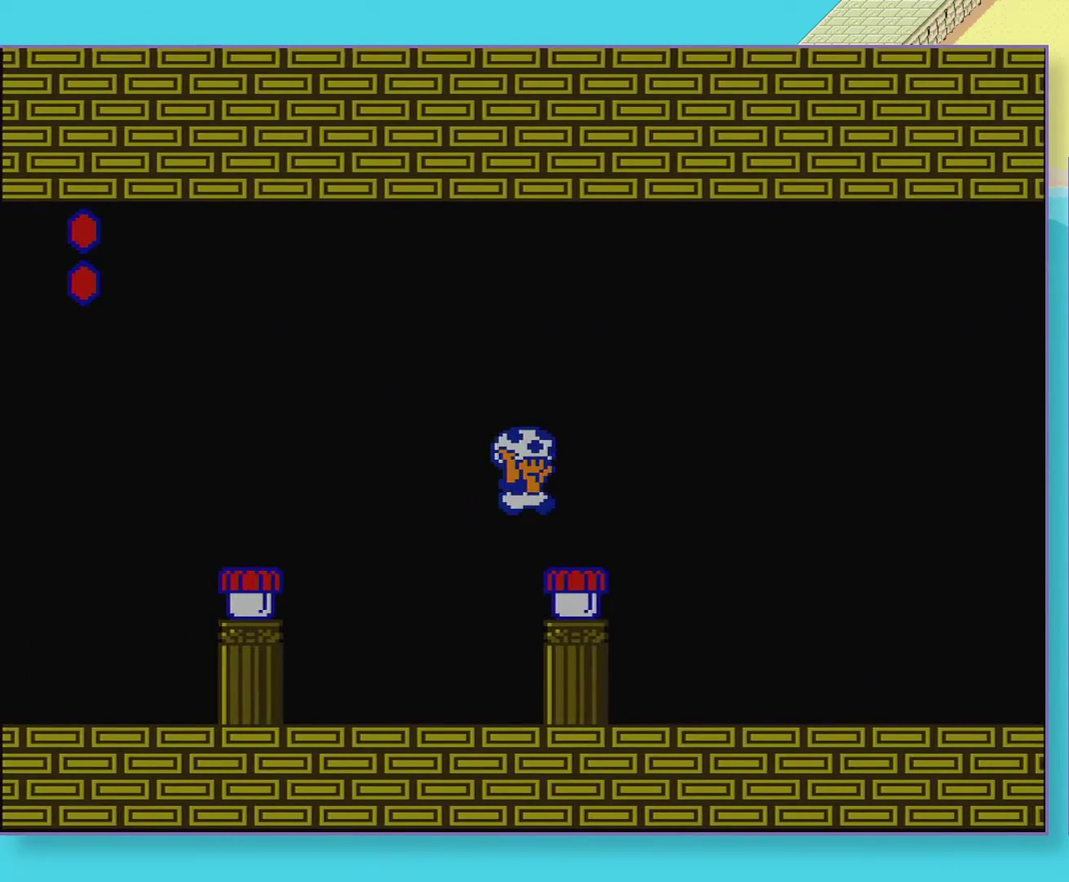
{"buttons": ["B", "DPAD_RIGHT"], "events": [[133, "B", "down"], [150, "DPAD_RIGHT", "down"]]}
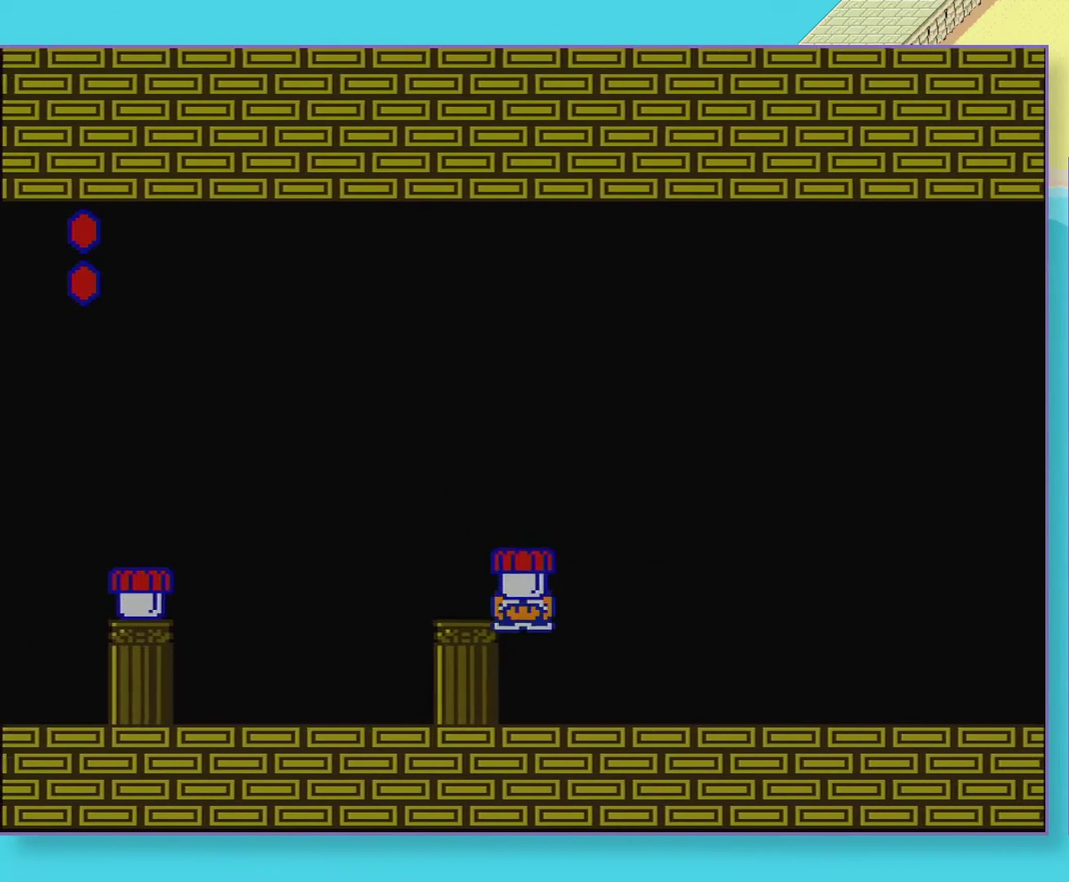
{"buttons": ["B", "DPAD_RIGHT"], "events": []}
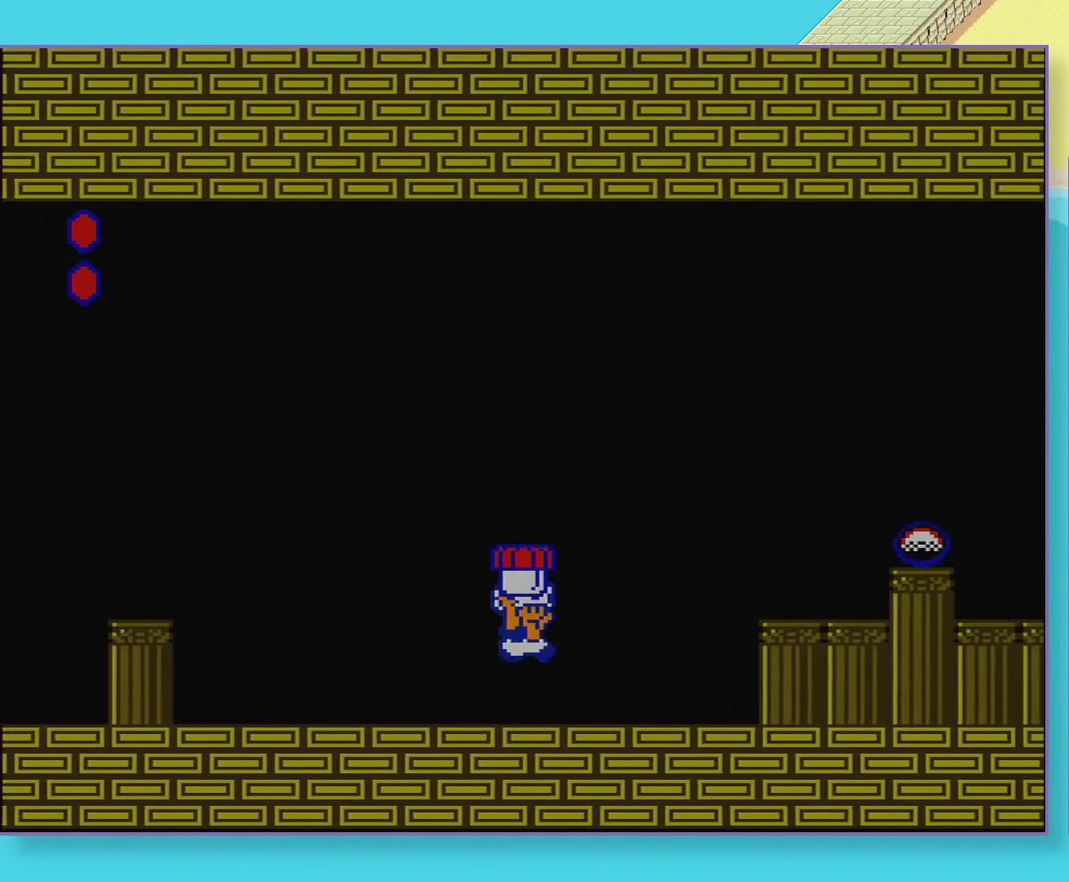
{"buttons": ["B", "DPAD_RIGHT"], "events": []}
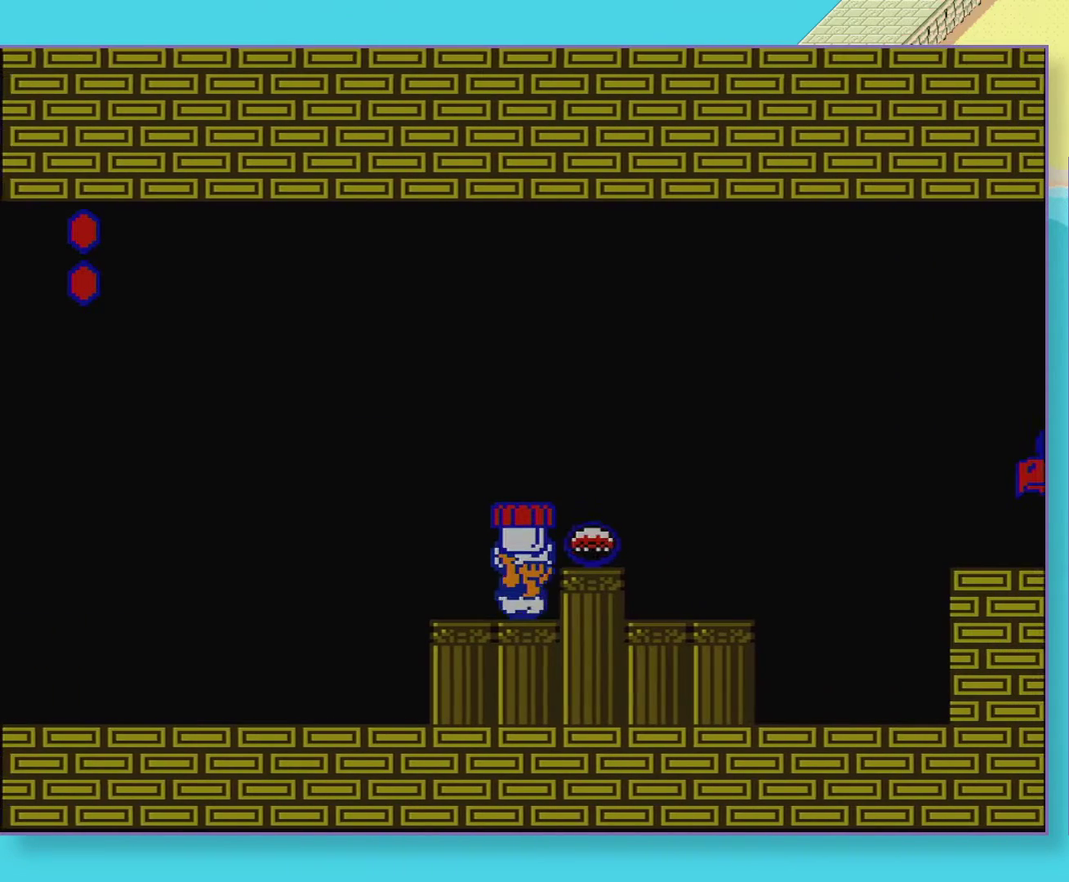
{"buttons": [], "events": [[83, "DPAD_RIGHT", "up"], [300, "B", "up"], [300, "DPAD_RIGHT", "down"], [400, "DPAD_RIGHT", "up"]]}
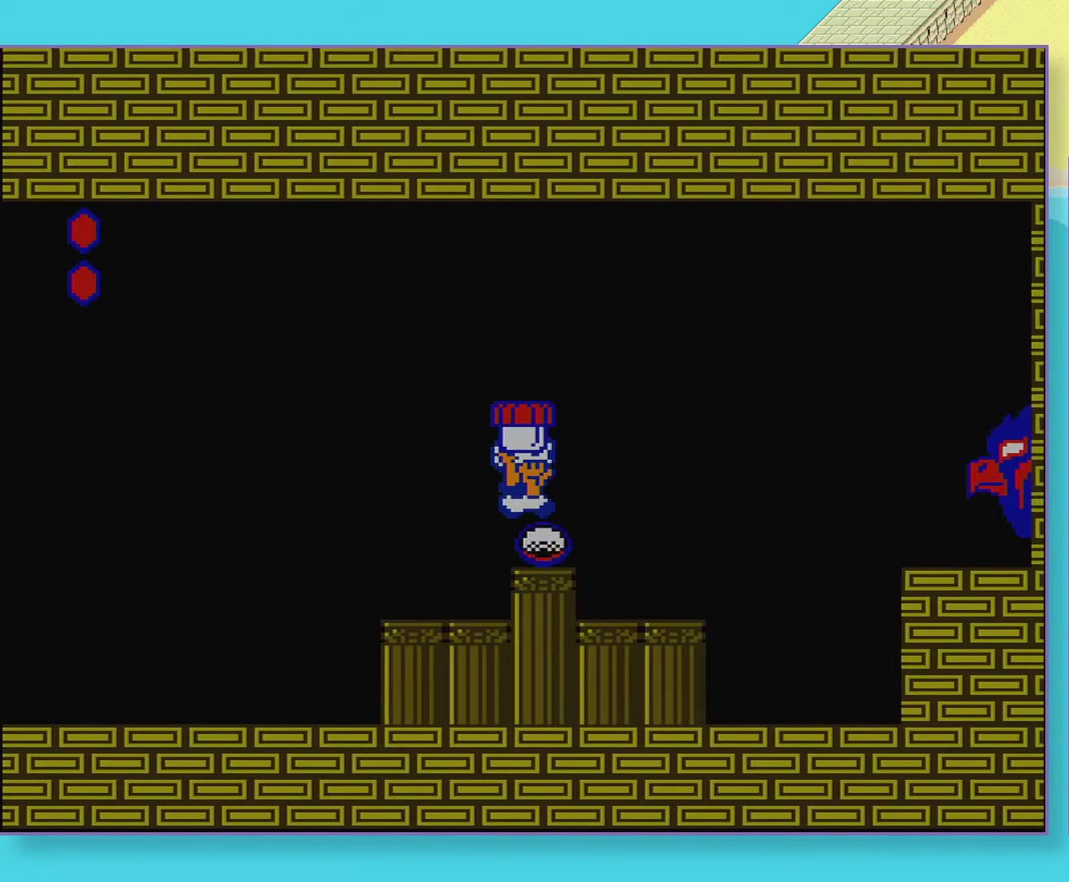
{"buttons": [], "events": [[100, "B", "down"], [183, "B", "up"], [267, "B", "down"], [333, "B", "up"], [400, "B", "down"], [483, "B", "up"]]}
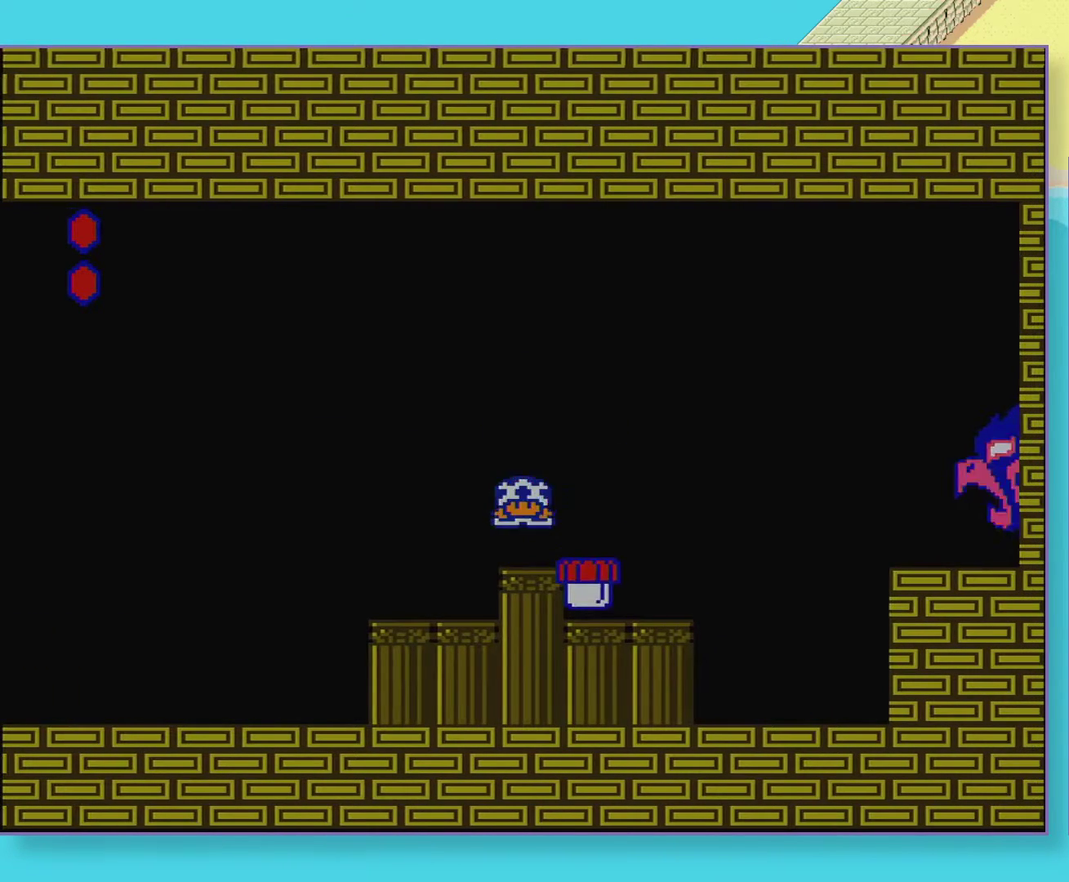
{"buttons": ["B"], "events": [[83, "DPAD_RIGHT", "down"], [300, "DPAD_RIGHT", "up"], [383, "B", "down"]]}
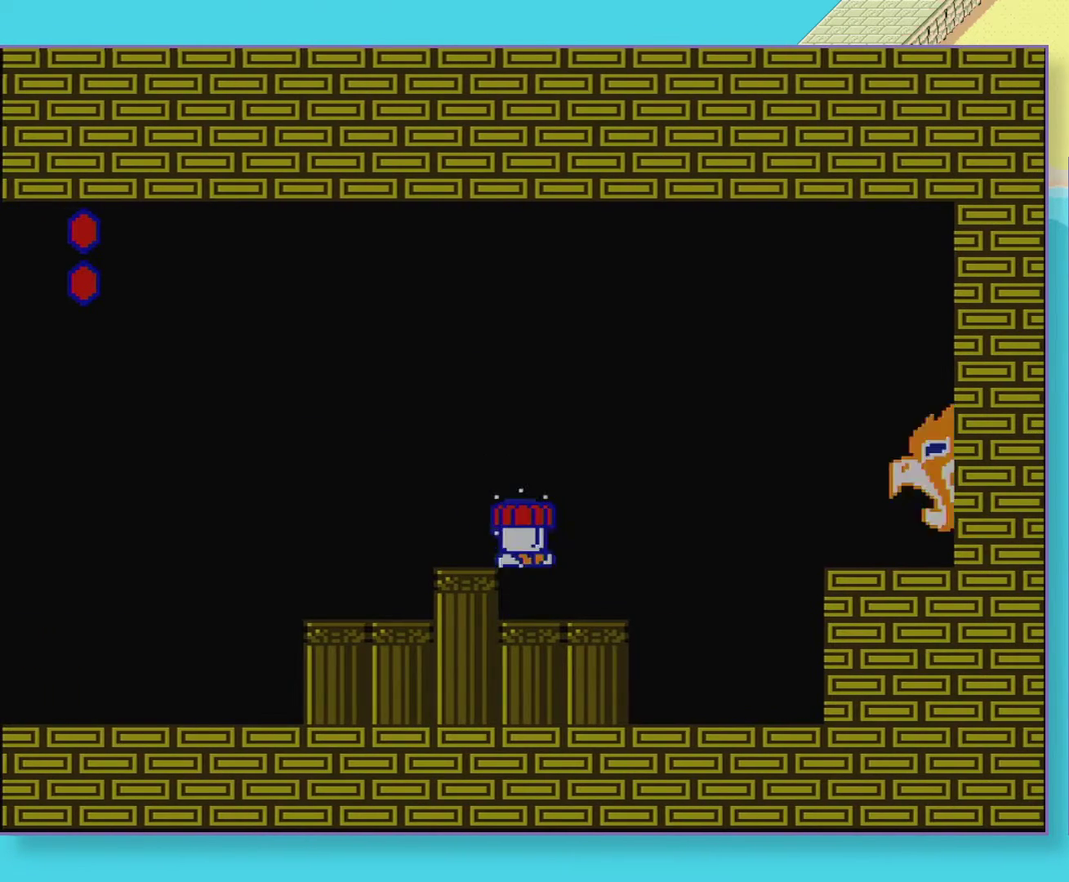
{"buttons": ["B", "DPAD_RIGHT"], "events": [[67, "DPAD_RIGHT", "down"]]}
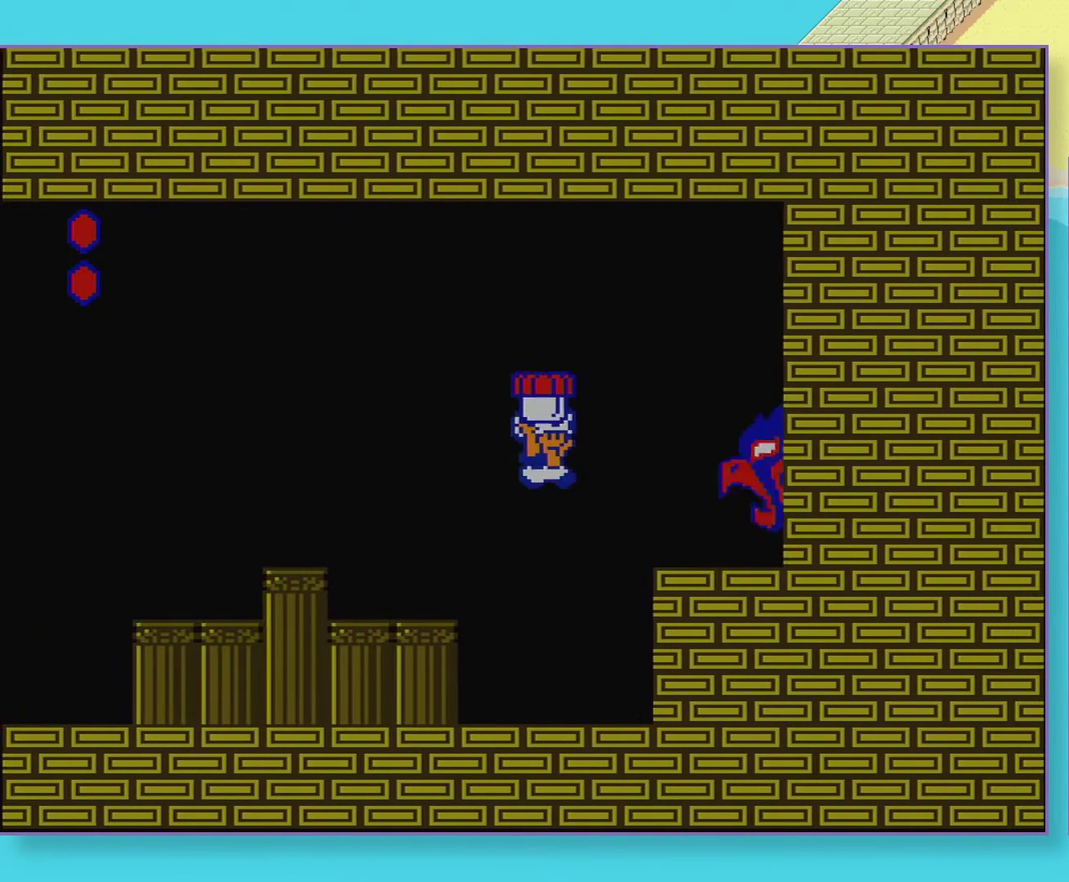
{"buttons": ["B", "DPAD_RIGHT"], "events": [[50, "B", "up"], [133, "B", "down"]]}
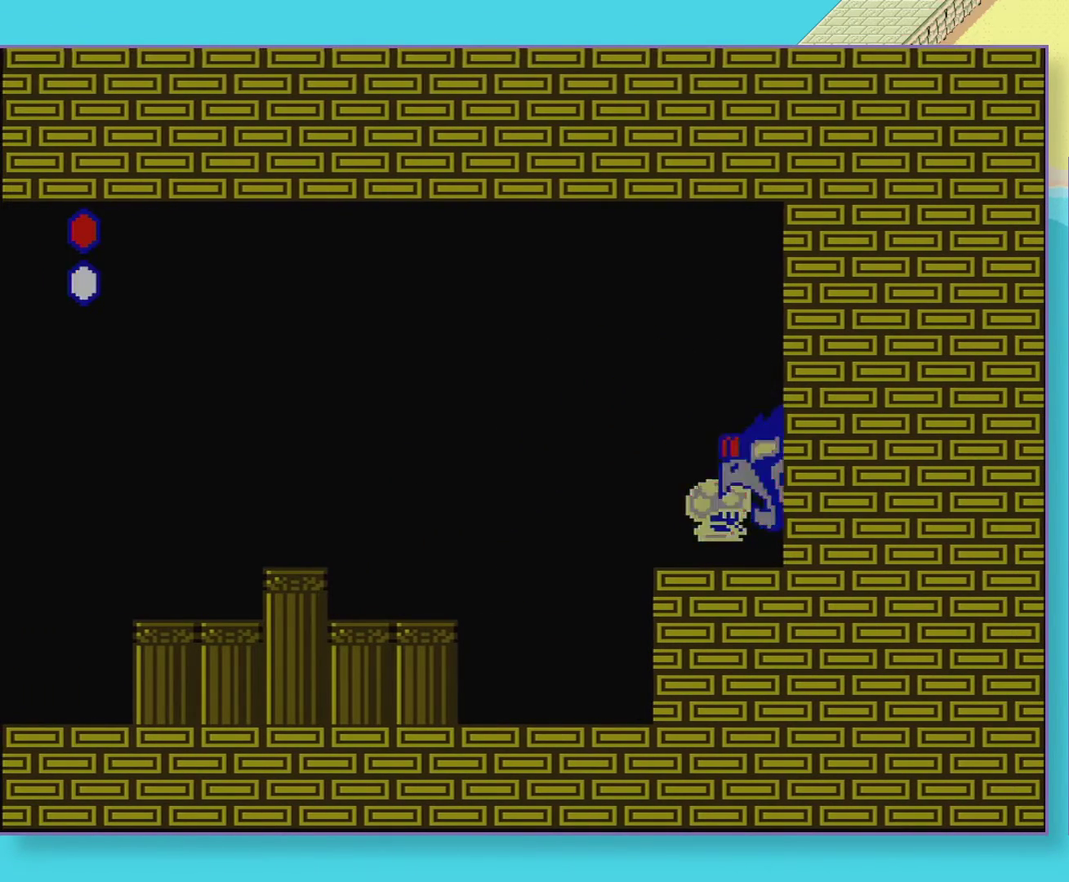
{"buttons": ["DPAD_RIGHT"], "events": [[17, "B", "up"]]}
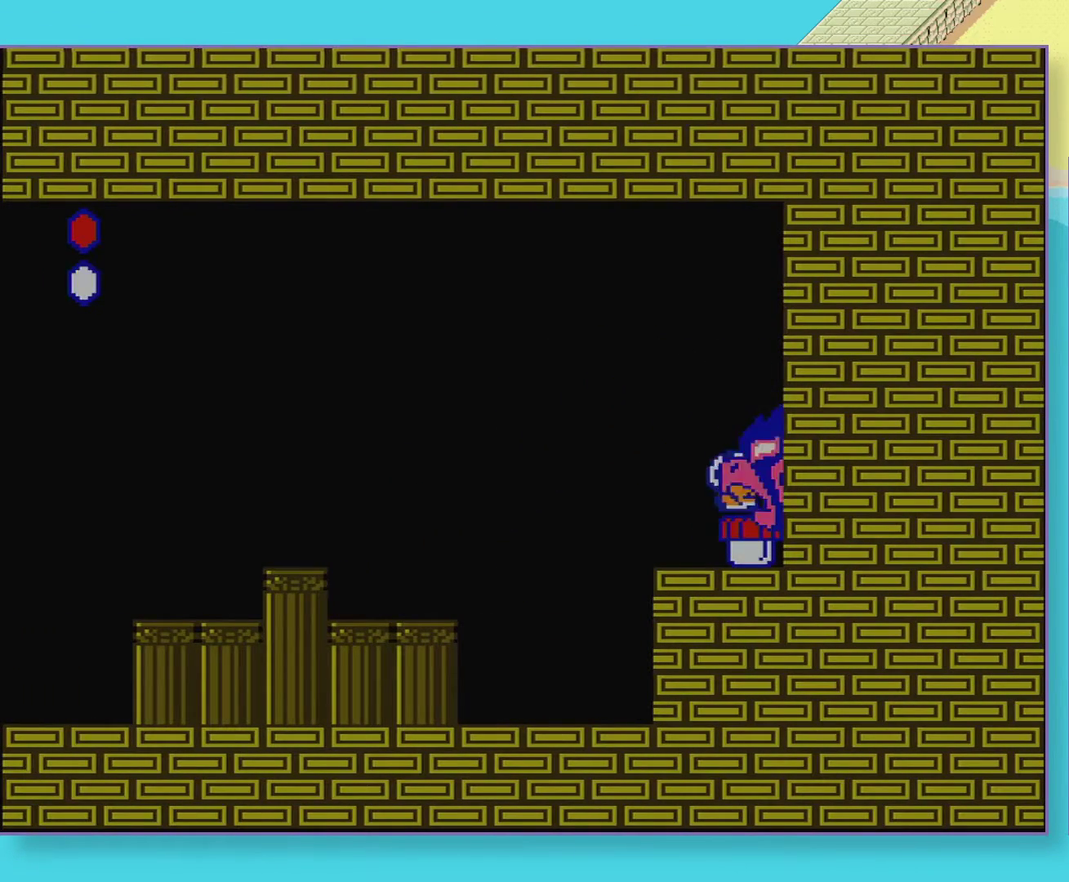
{"buttons": [], "events": [[33, "DPAD_RIGHT", "up"]]}
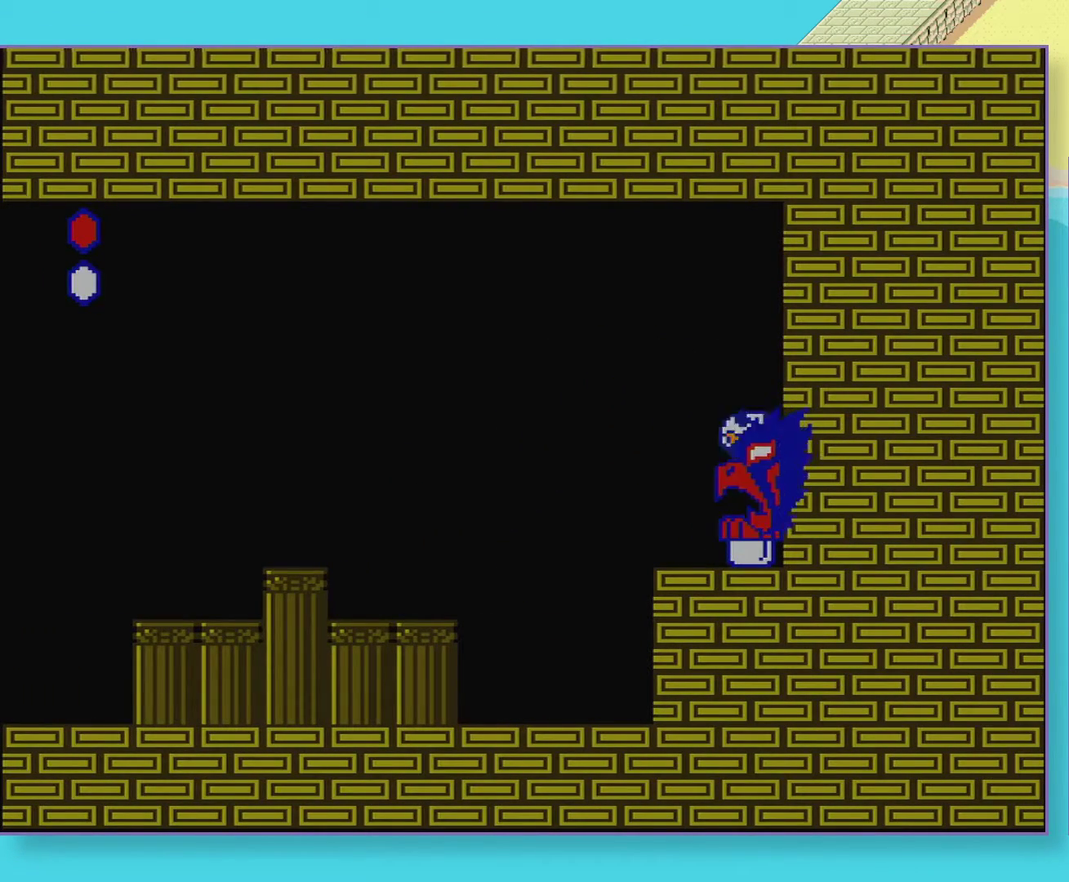
{"buttons": ["DPAD_LEFT"], "events": [[117, "B", "down"], [150, "DPAD_LEFT", "down"], [483, "B", "up"]]}
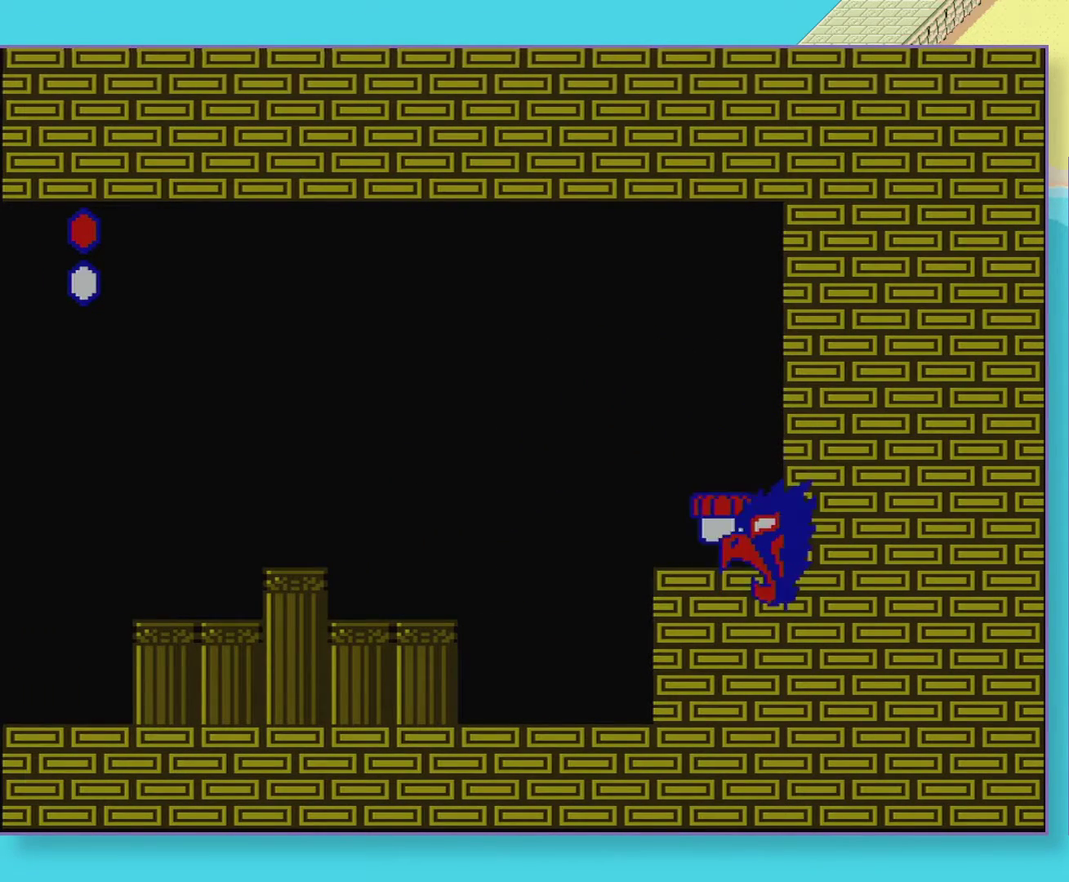
{"buttons": ["DPAD_RIGHT"], "events": [[317, "DPAD_LEFT", "up"], [400, "DPAD_RIGHT", "down"]]}
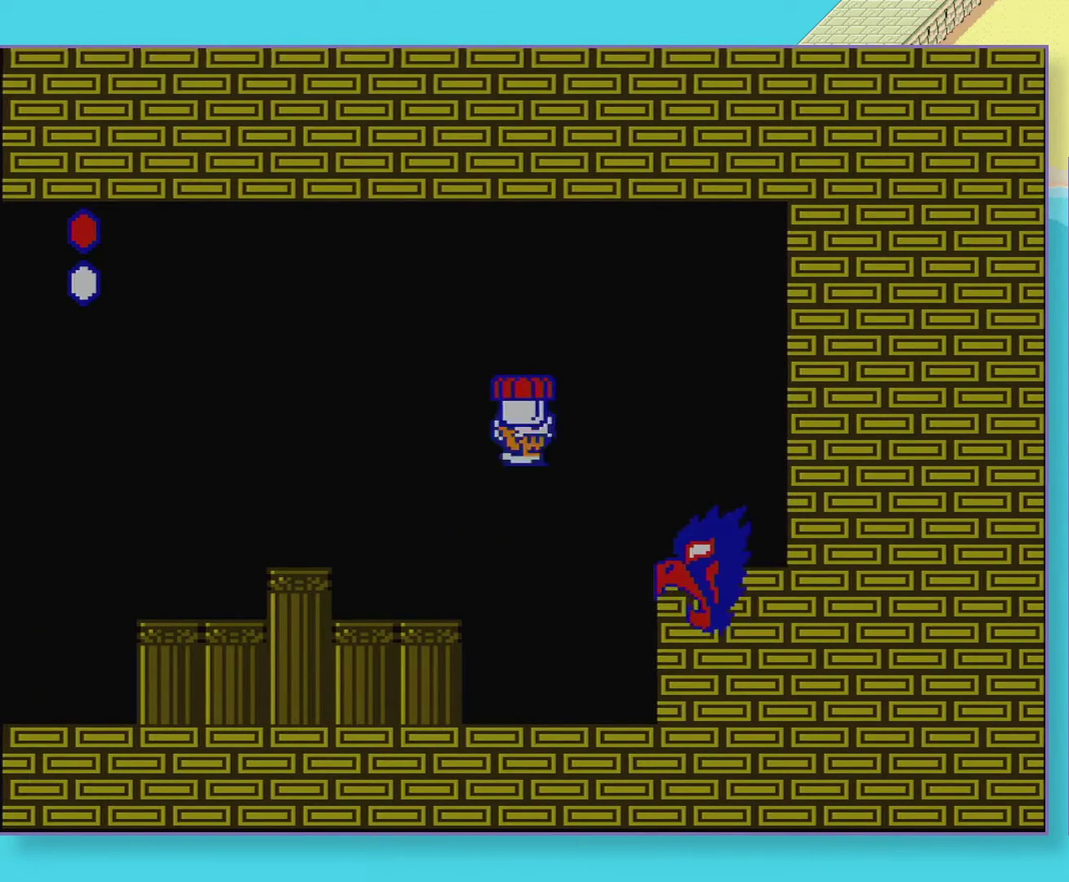
{"buttons": [], "events": [[133, "B", "down"], [217, "DPAD_RIGHT", "up"], [267, "B", "up"]]}
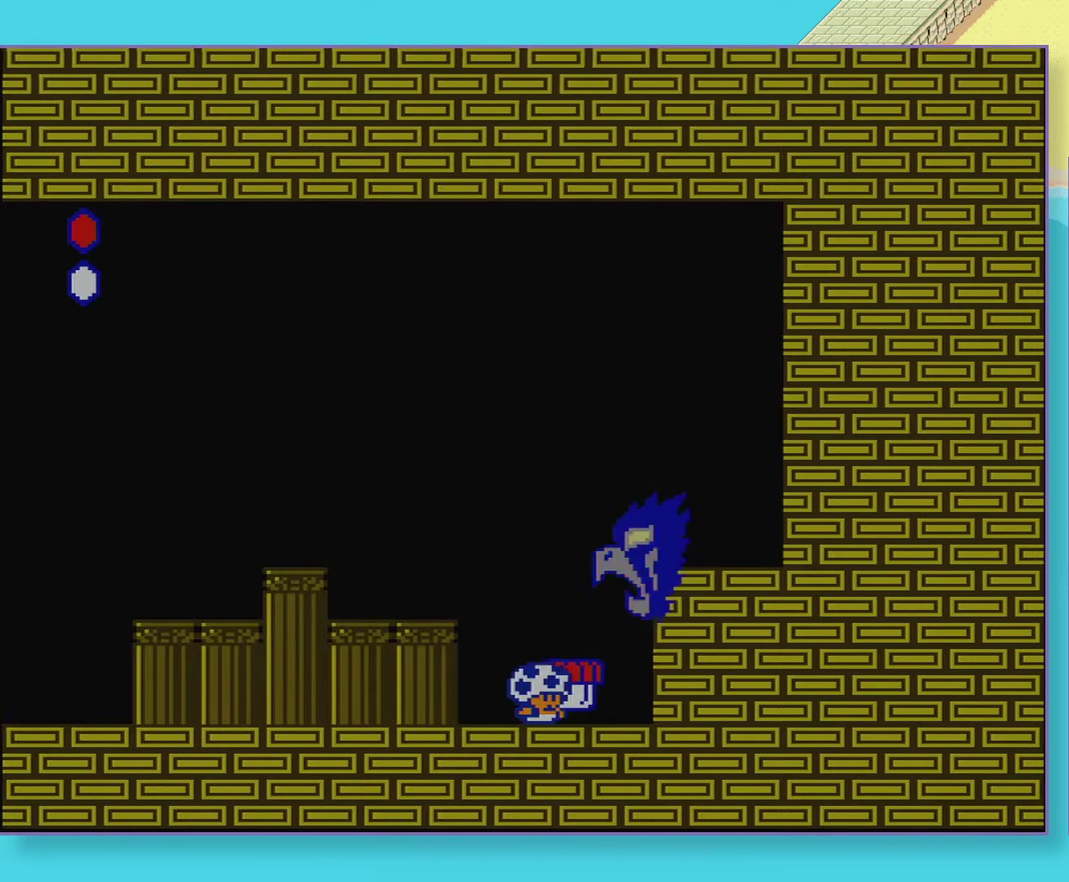
{"buttons": ["B"], "events": [[233, "DPAD_RIGHT", "down"], [350, "DPAD_RIGHT", "up"], [483, "B", "down"]]}
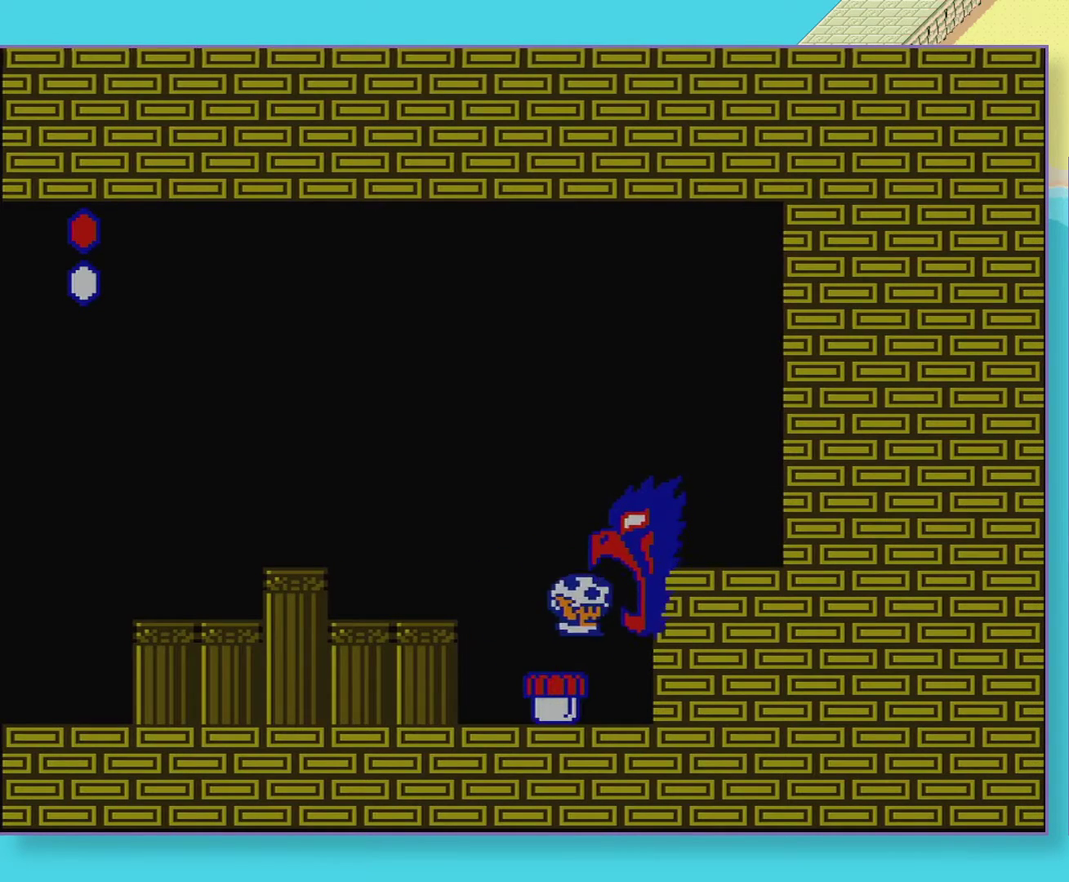
{"buttons": ["B", "DPAD_RIGHT"], "events": [[100, "DPAD_LEFT", "down"], [167, "DPAD_LEFT", "up"], [333, "DPAD_RIGHT", "down"]]}